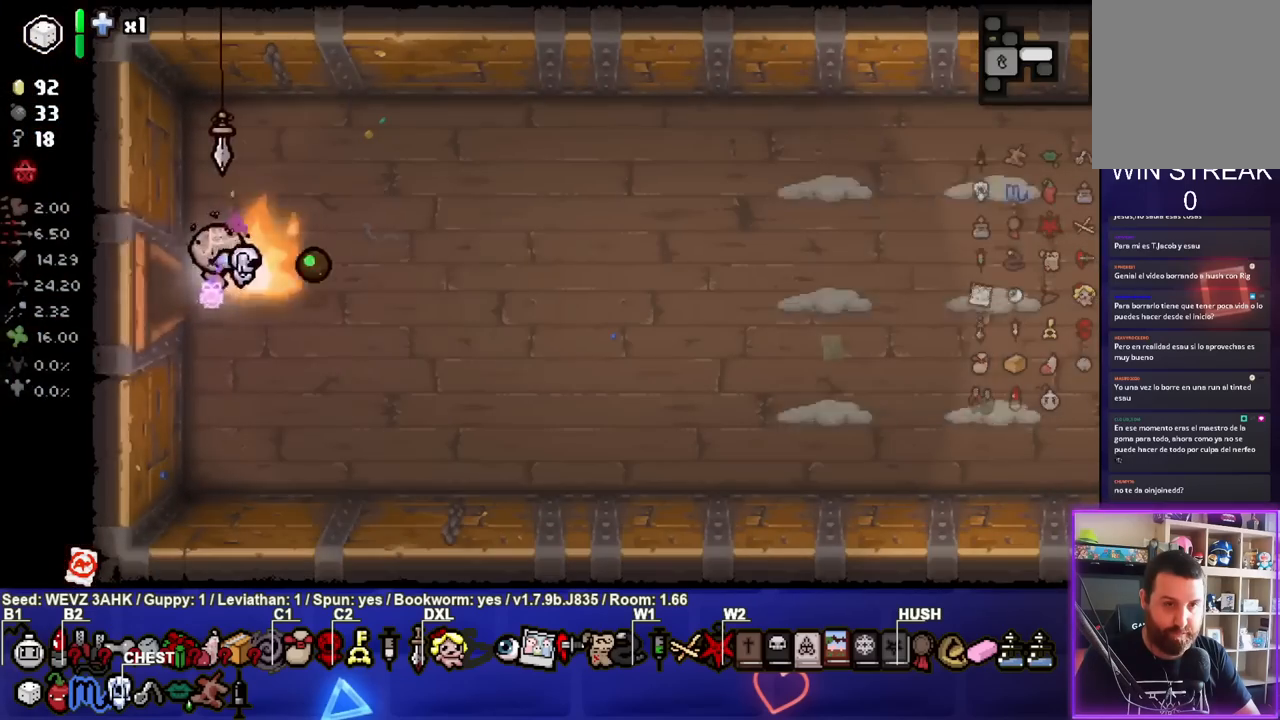
Gameplay with a controller (PlayStation layout); each line is a JSON object with the inputs held at the frame after it. "events" lists button and stick changes between this image and that frame as [ms after this image, input, new state], when the widget could be followed in between.
{"buttons": ["CIRCLE"], "left_stick": "down-right", "right_stick": "center", "events": [[417, "left_stick", "down-right"]]}
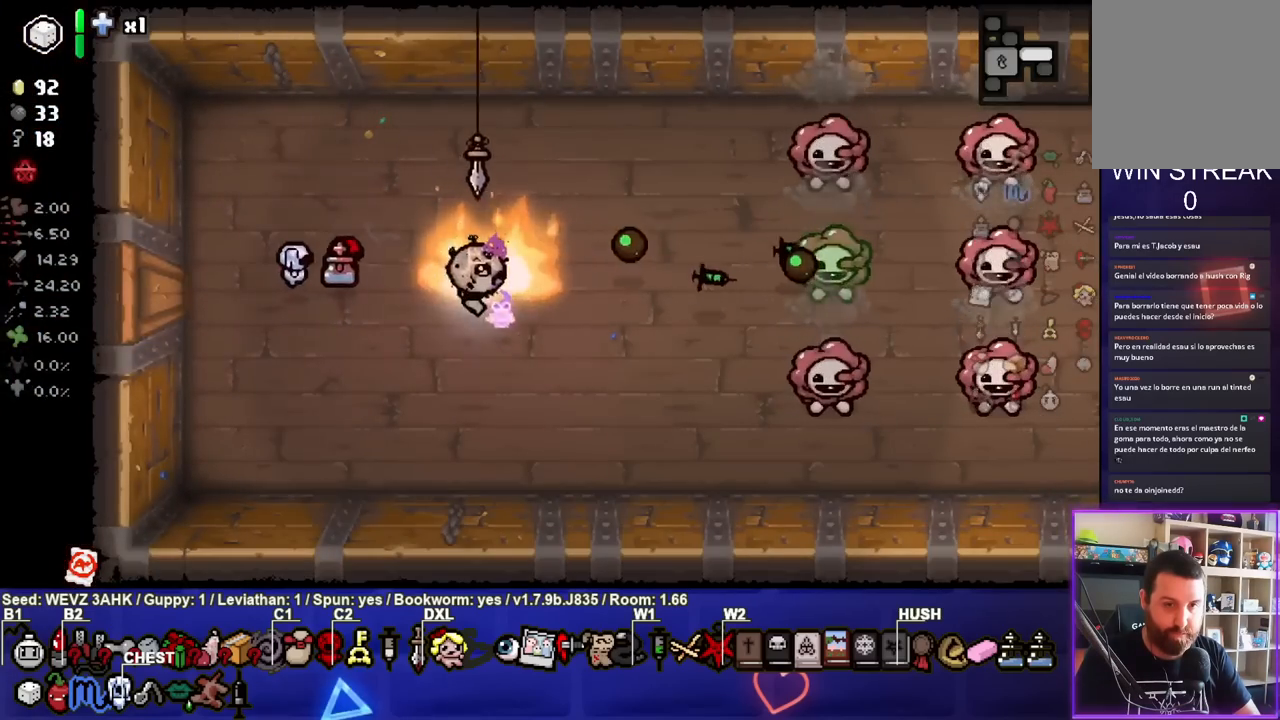
{"buttons": ["CIRCLE"], "left_stick": "up-left", "right_stick": "center", "events": [[233, "left_stick", "up-left"]]}
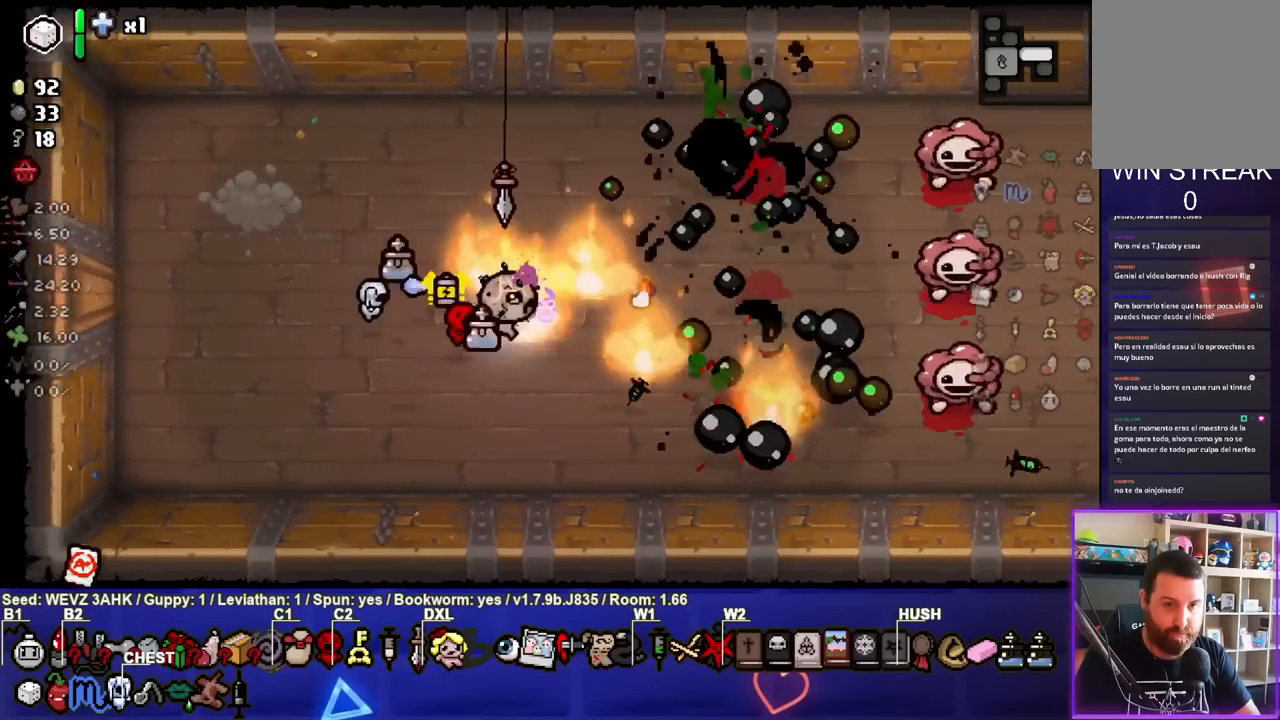
{"buttons": ["CIRCLE"], "left_stick": "right", "right_stick": "center", "events": [[33, "left_stick", "center"], [133, "left_stick", "right"]]}
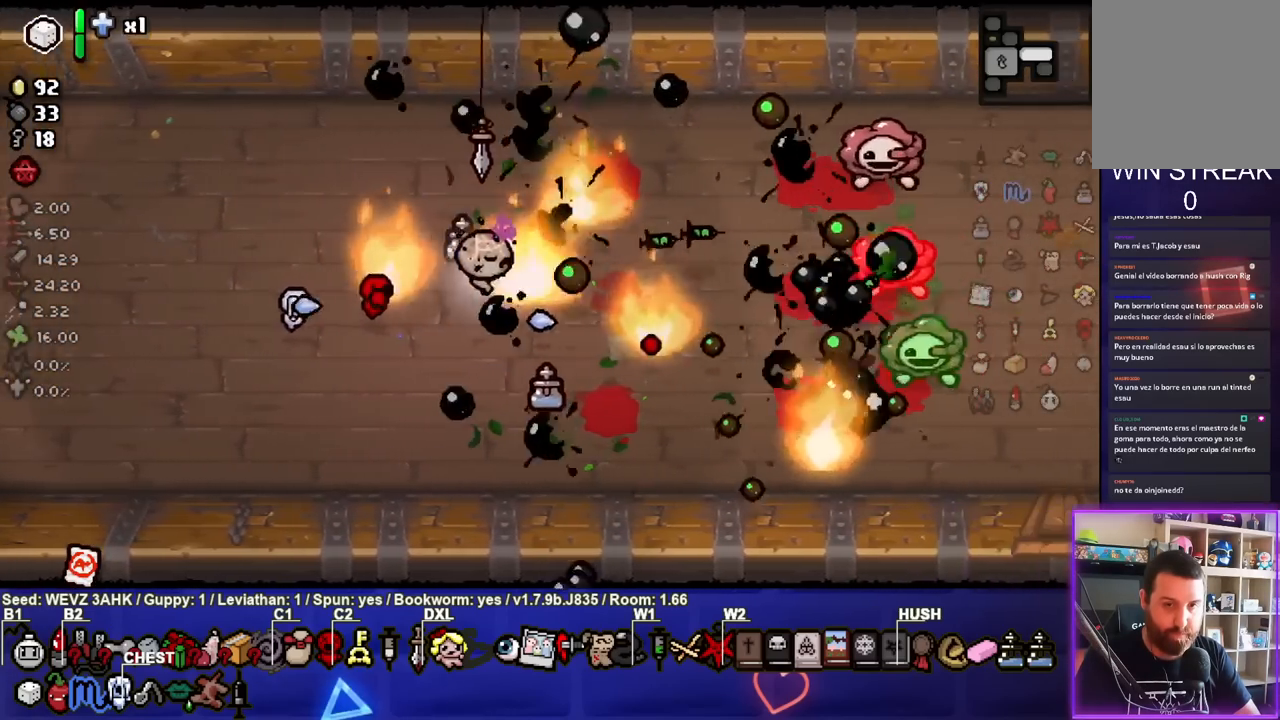
{"buttons": ["CIRCLE"], "left_stick": "right", "right_stick": "center", "events": [[67, "left_stick", "center"], [117, "left_stick", "right"], [317, "left_stick", "up"], [383, "left_stick", "center"], [450, "left_stick", "right"]]}
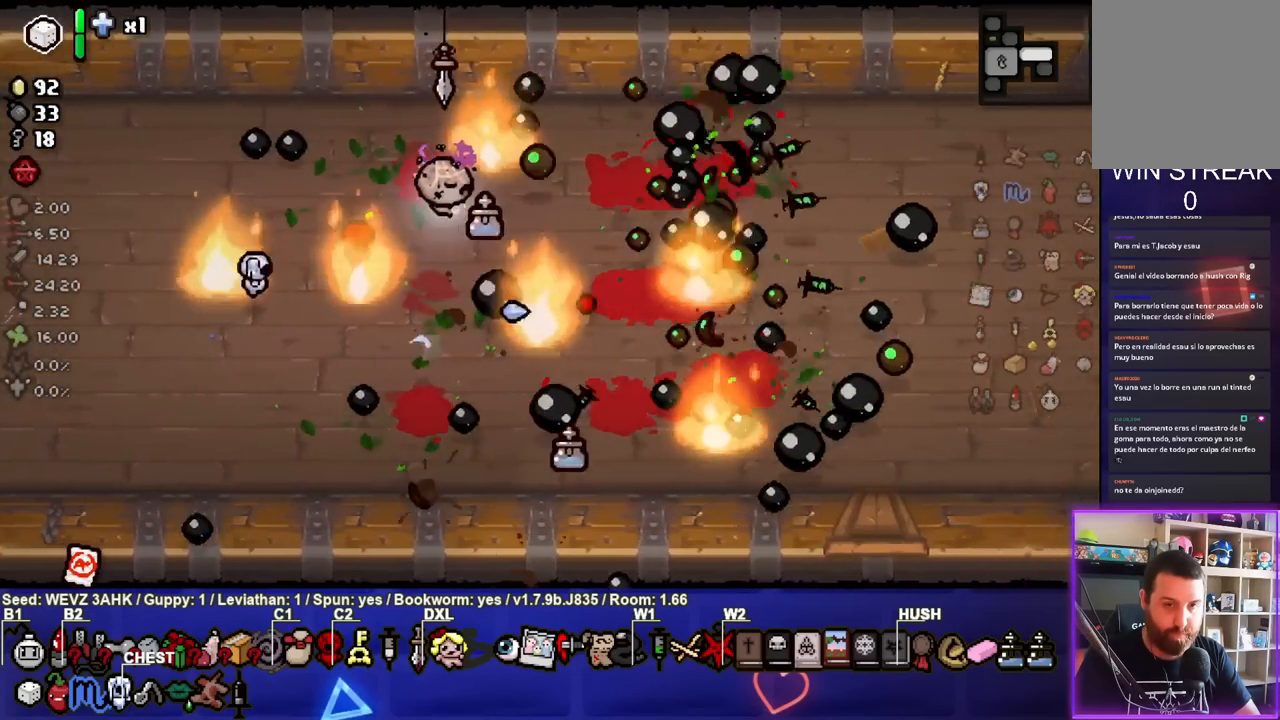
{"buttons": [], "left_stick": "center", "right_stick": "center", "events": [[33, "CIRCLE", "up"], [150, "left_stick", "down-left"], [417, "left_stick", "center"]]}
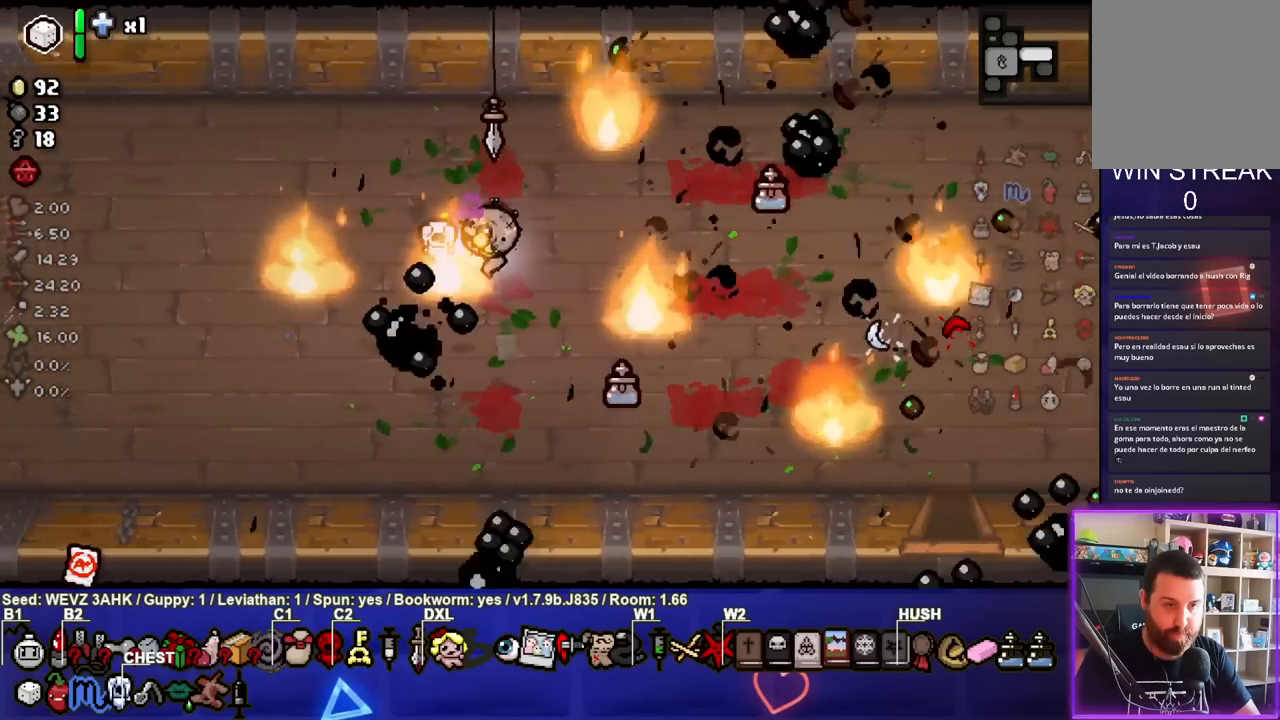
{"buttons": [], "left_stick": "left", "right_stick": "center", "events": [[150, "left_stick", "left"]]}
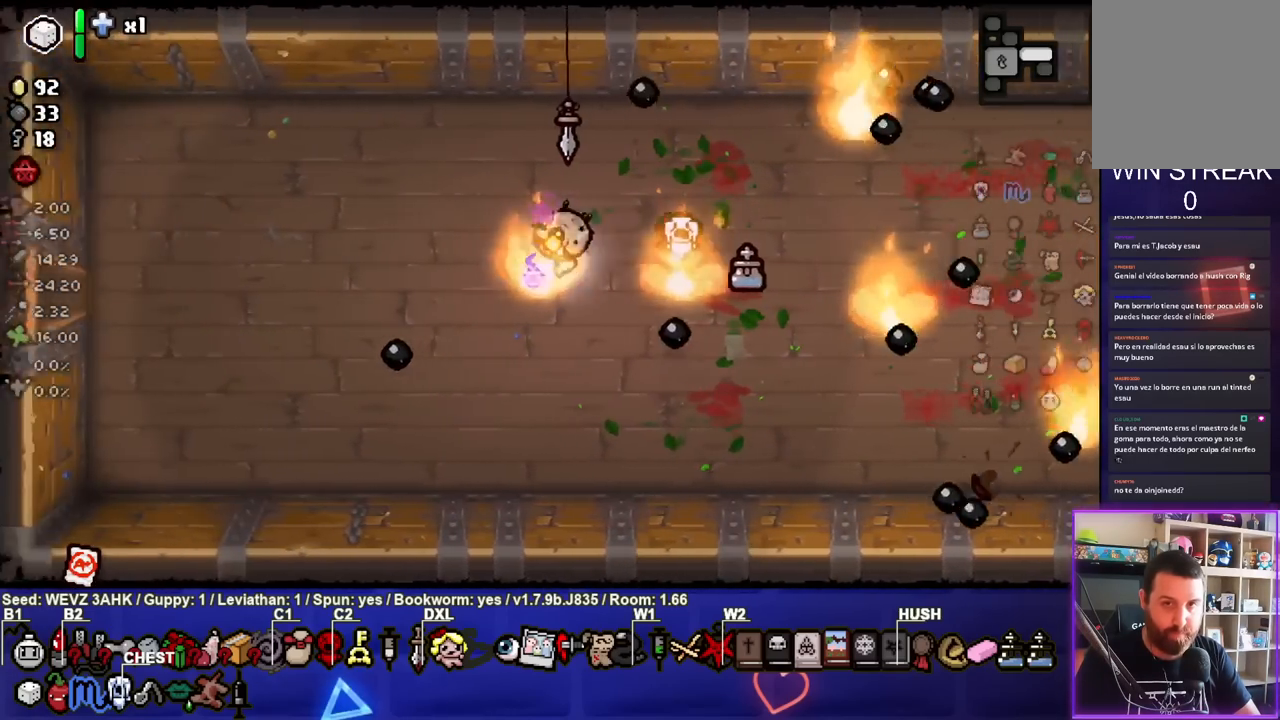
{"buttons": [], "left_stick": "left", "right_stick": "center", "events": []}
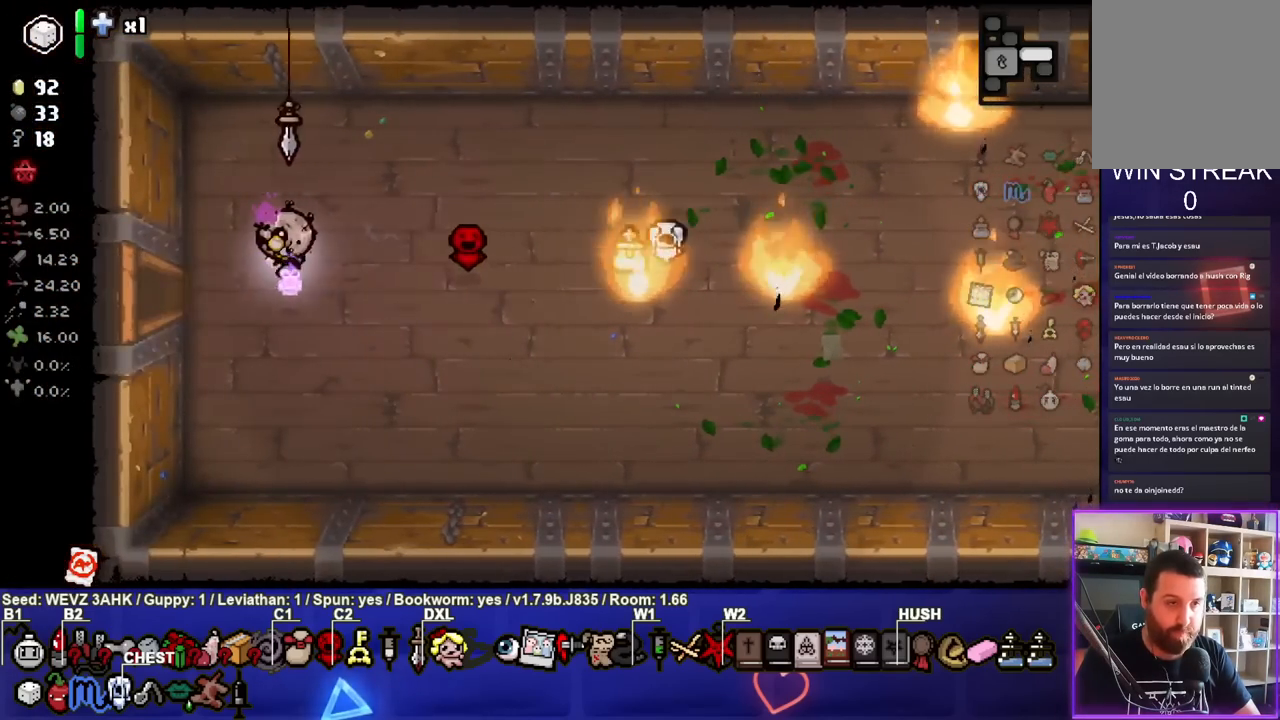
{"buttons": [], "left_stick": "left", "right_stick": "center", "events": []}
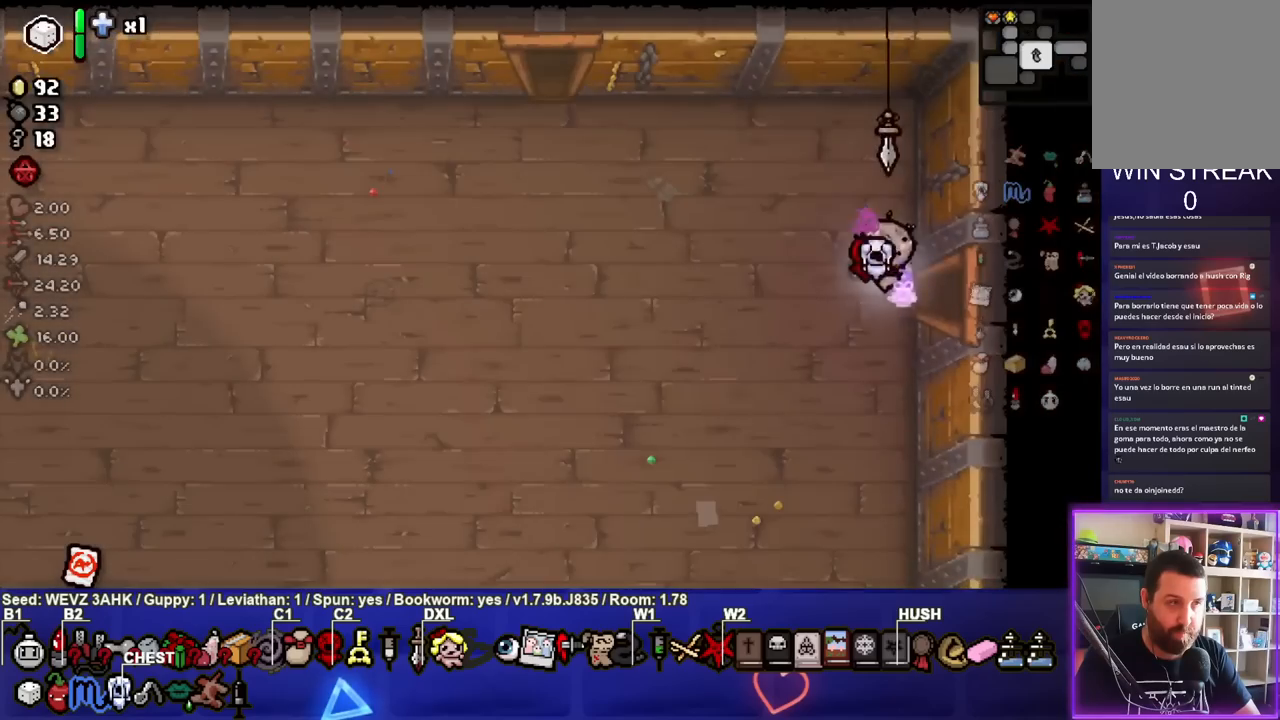
{"buttons": [], "left_stick": "left", "right_stick": "center", "events": []}
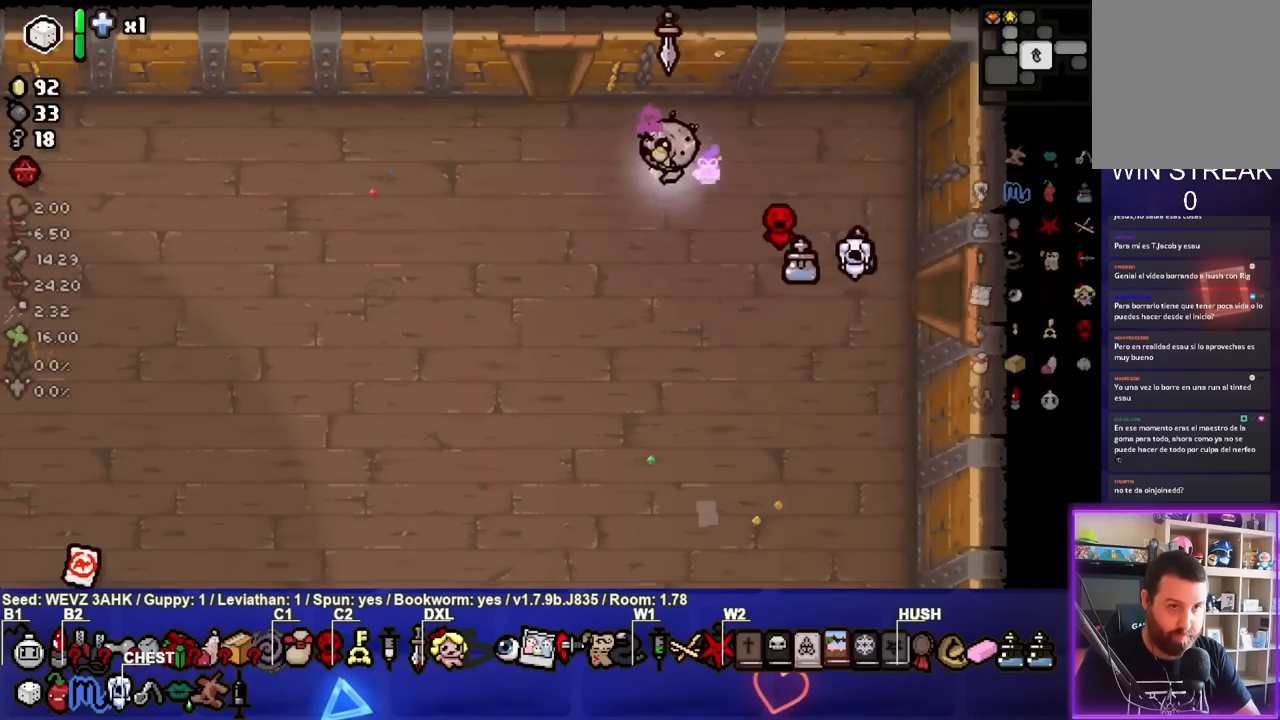
{"buttons": ["TRIANGLE"], "left_stick": "center", "right_stick": "center", "events": [[100, "left_stick", "up-left"], [283, "left_stick", "up"], [483, "TRIANGLE", "down"], [483, "left_stick", "center"]]}
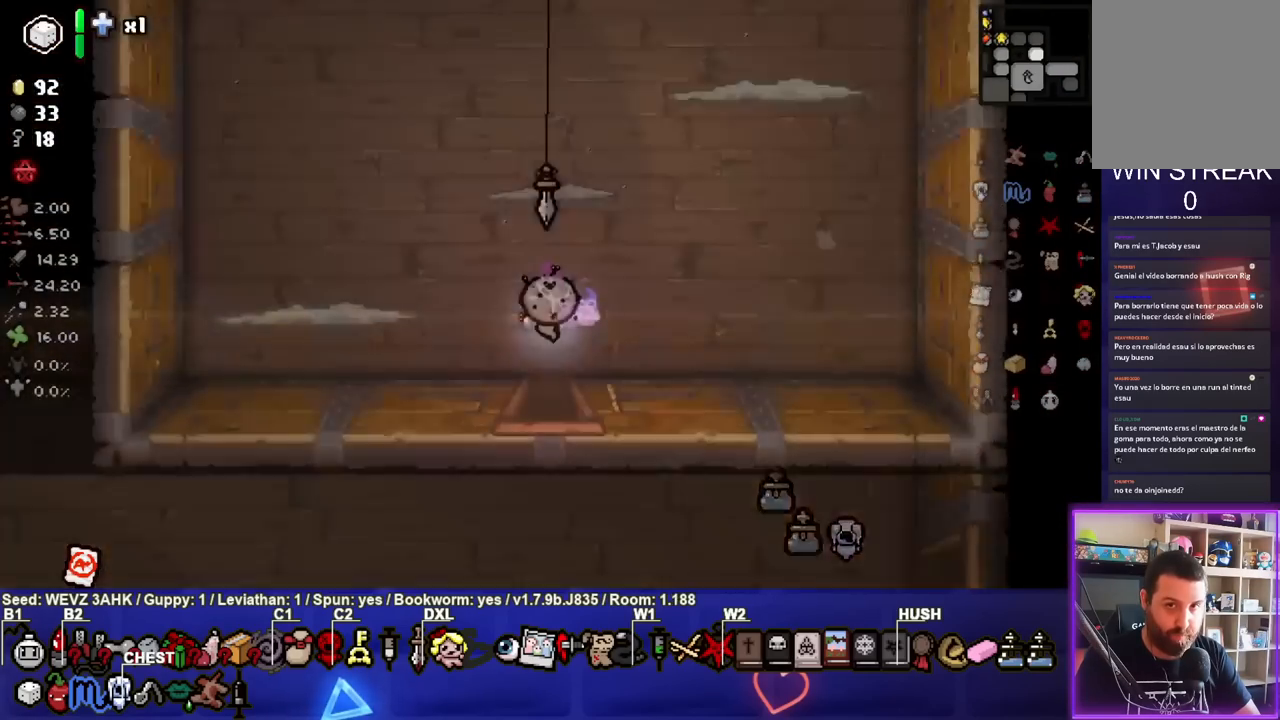
{"buttons": ["TRIANGLE"], "left_stick": "center", "right_stick": "center", "events": []}
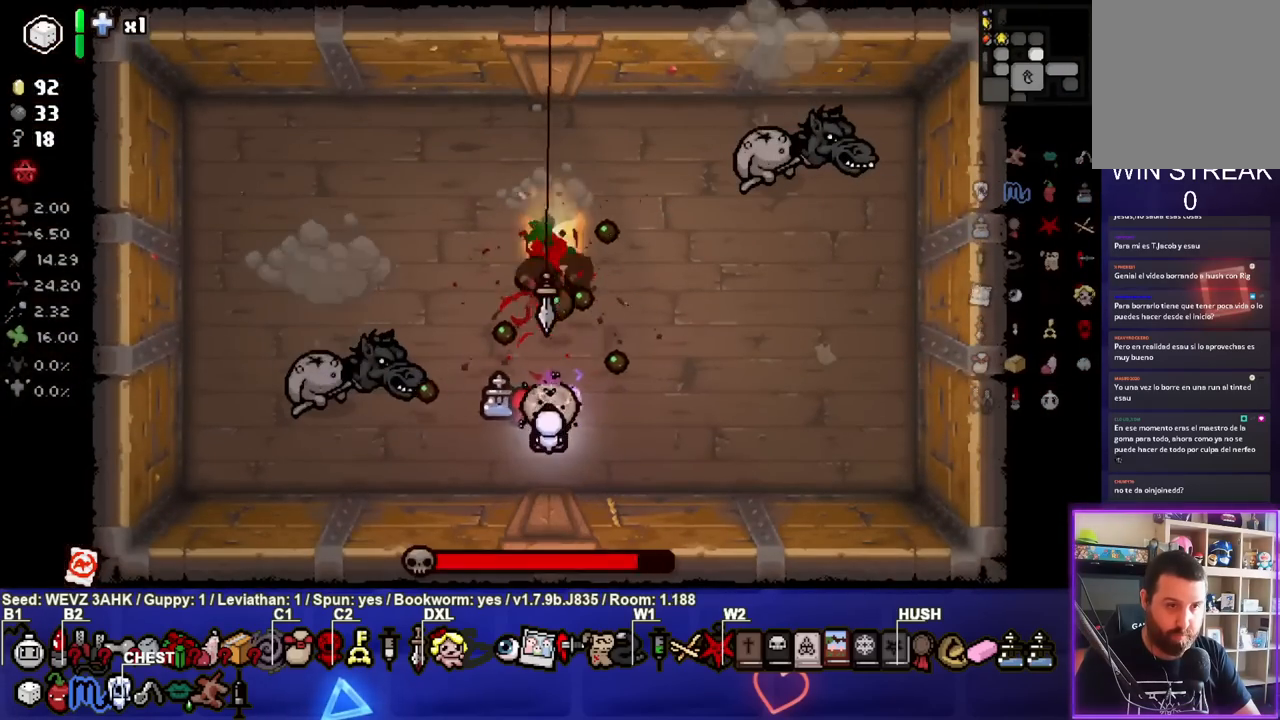
{"buttons": ["SQUARE"], "left_stick": "center", "right_stick": "center", "events": [[183, "SQUARE", "down"], [200, "TRIANGLE", "up"], [300, "left_stick", "up"], [417, "left_stick", "center"]]}
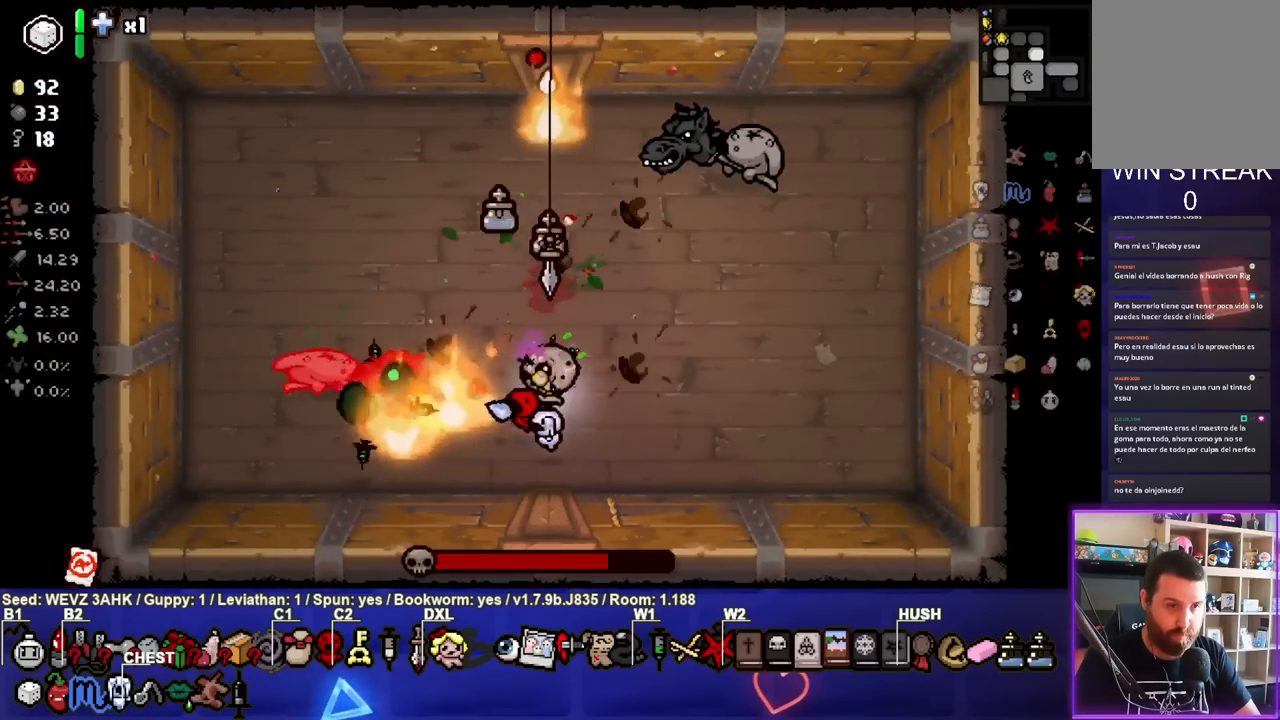
{"buttons": ["TRIANGLE"], "left_stick": "center", "right_stick": "center", "events": [[33, "left_stick", "up-right"], [233, "SQUARE", "up"], [283, "TRIANGLE", "down"], [317, "left_stick", "center"]]}
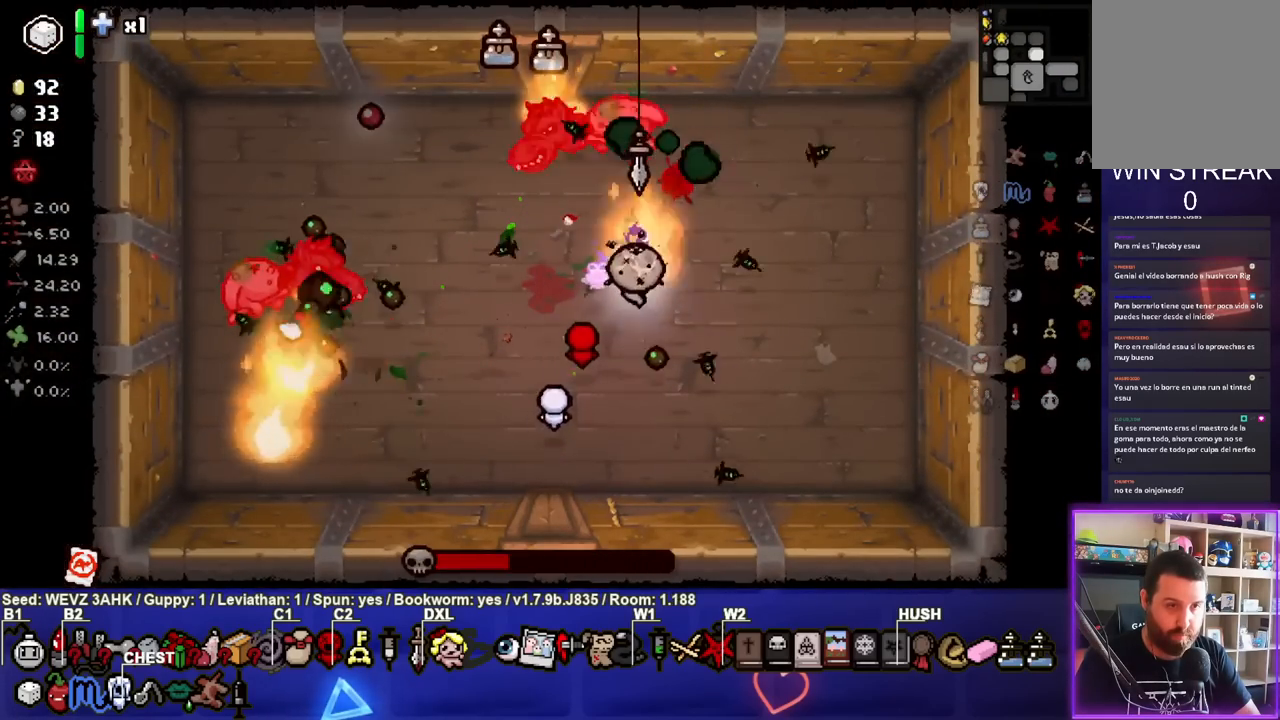
{"buttons": ["SQUARE"], "left_stick": "up-right", "right_stick": "center", "events": [[50, "left_stick", "down-right"], [250, "left_stick", "right"], [383, "TRIANGLE", "up"], [467, "SQUARE", "down"], [467, "left_stick", "up-right"]]}
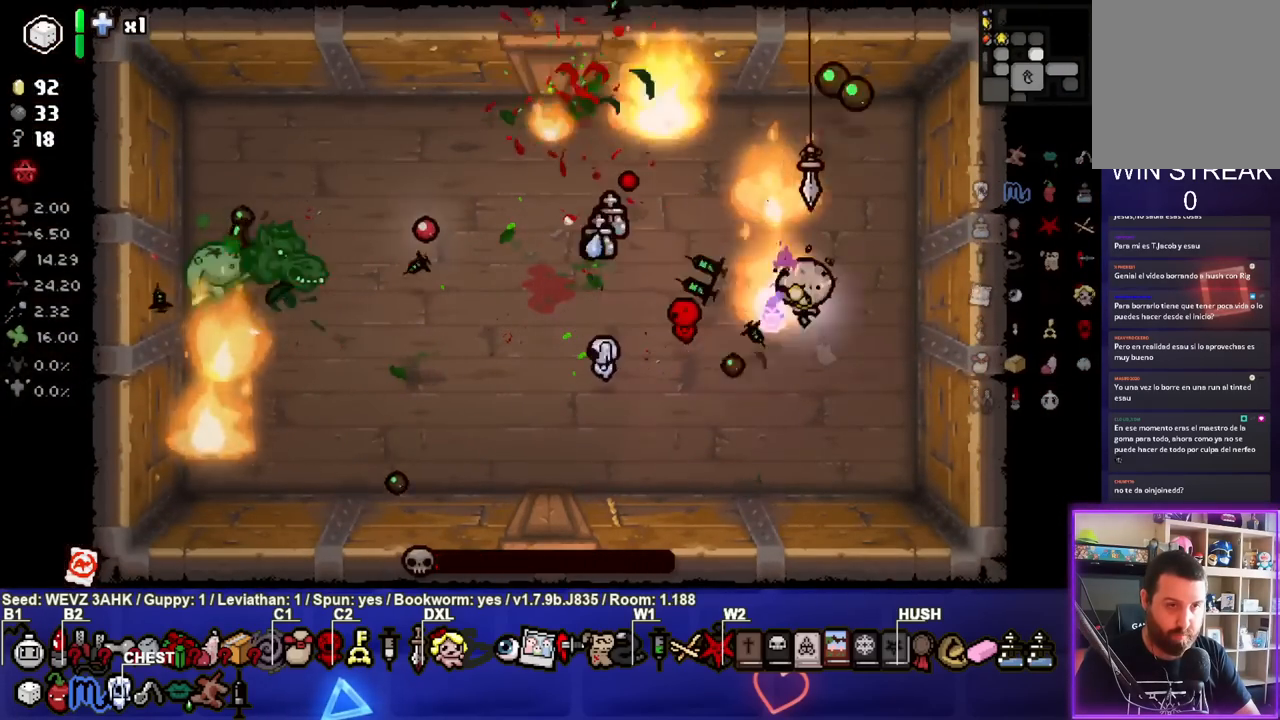
{"buttons": ["SQUARE"], "left_stick": "center", "right_stick": "center", "events": [[200, "left_stick", "center"], [283, "left_stick", "down-right"], [500, "left_stick", "center"]]}
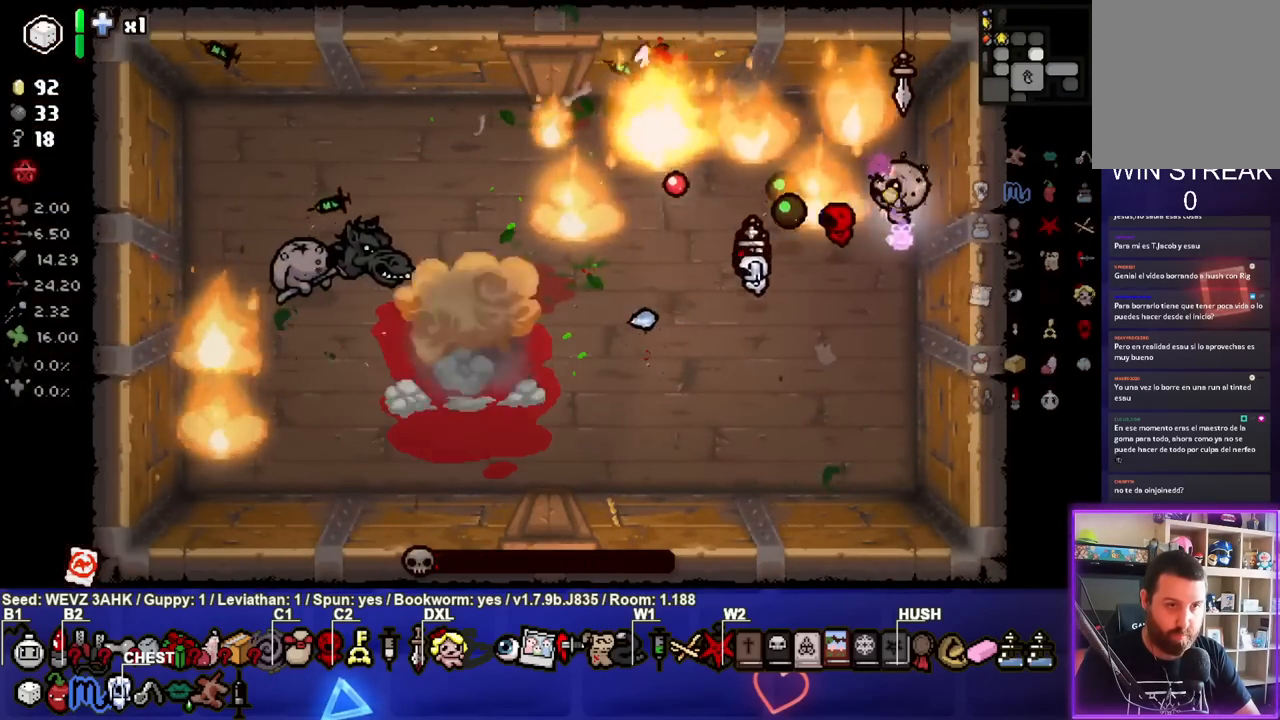
{"buttons": ["SQUARE"], "left_stick": "center", "right_stick": "center", "events": [[117, "left_stick", "right"], [283, "left_stick", "center"]]}
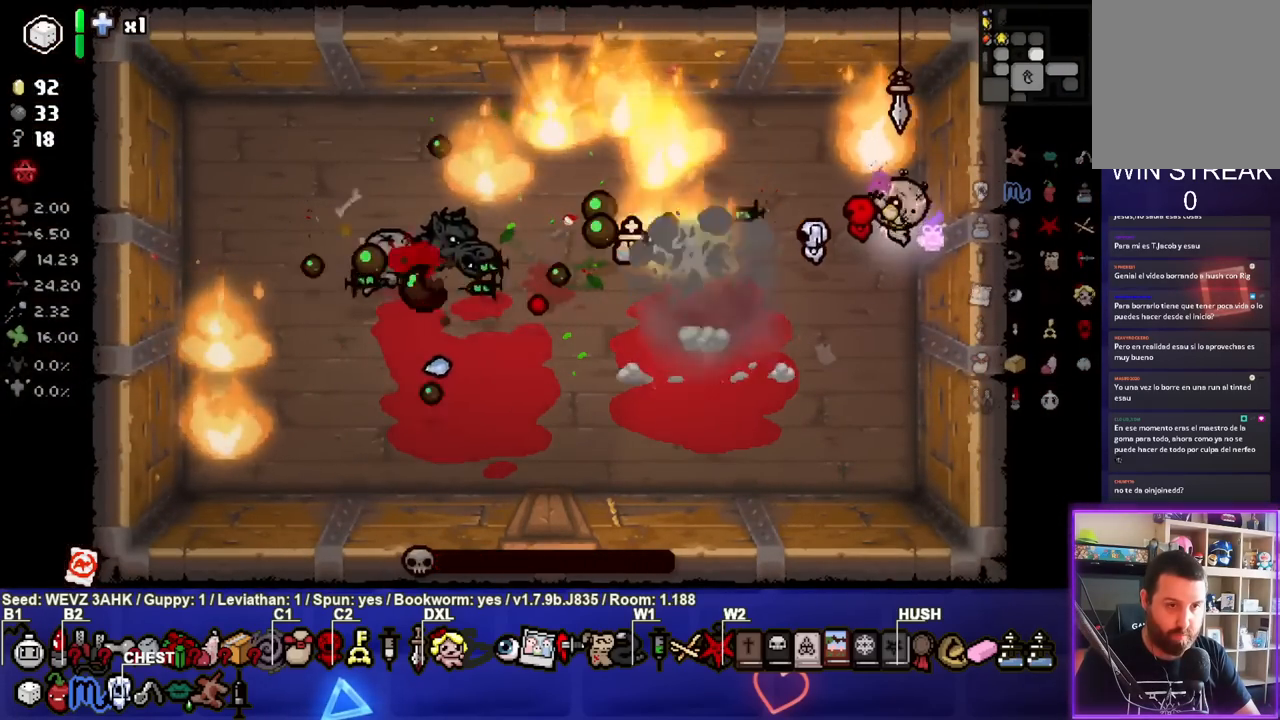
{"buttons": [], "left_stick": "up-left", "right_stick": "center", "events": [[83, "left_stick", "up-left"], [267, "SQUARE", "up"]]}
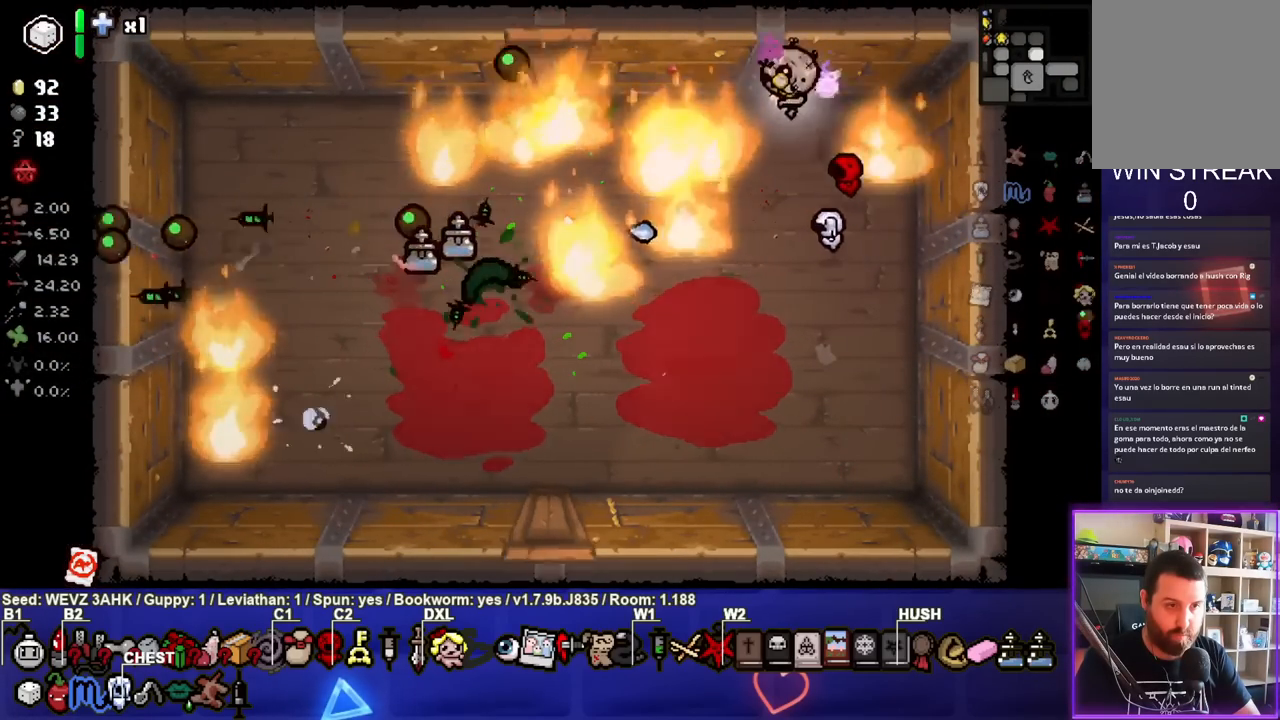
{"buttons": [], "left_stick": "left", "right_stick": "center", "events": [[67, "left_stick", "center"], [333, "left_stick", "left"]]}
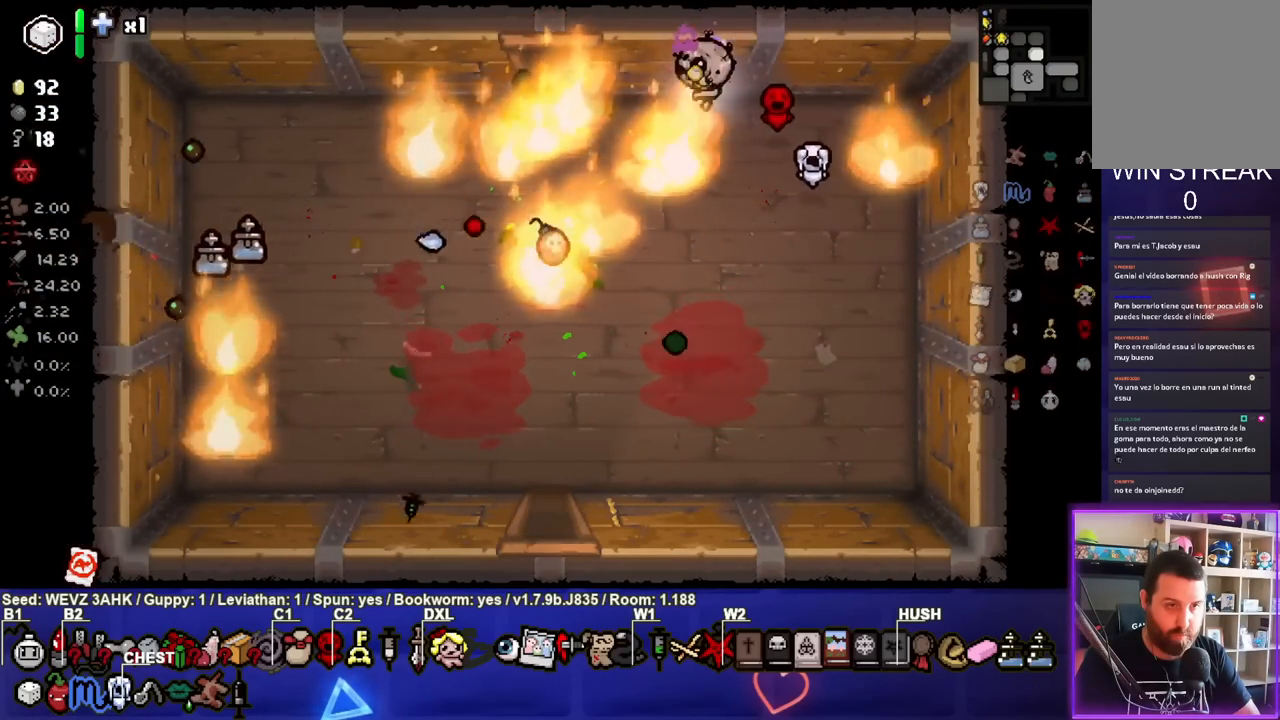
{"buttons": [], "left_stick": "up", "right_stick": "center", "events": [[233, "left_stick", "up-left"], [367, "left_stick", "up"]]}
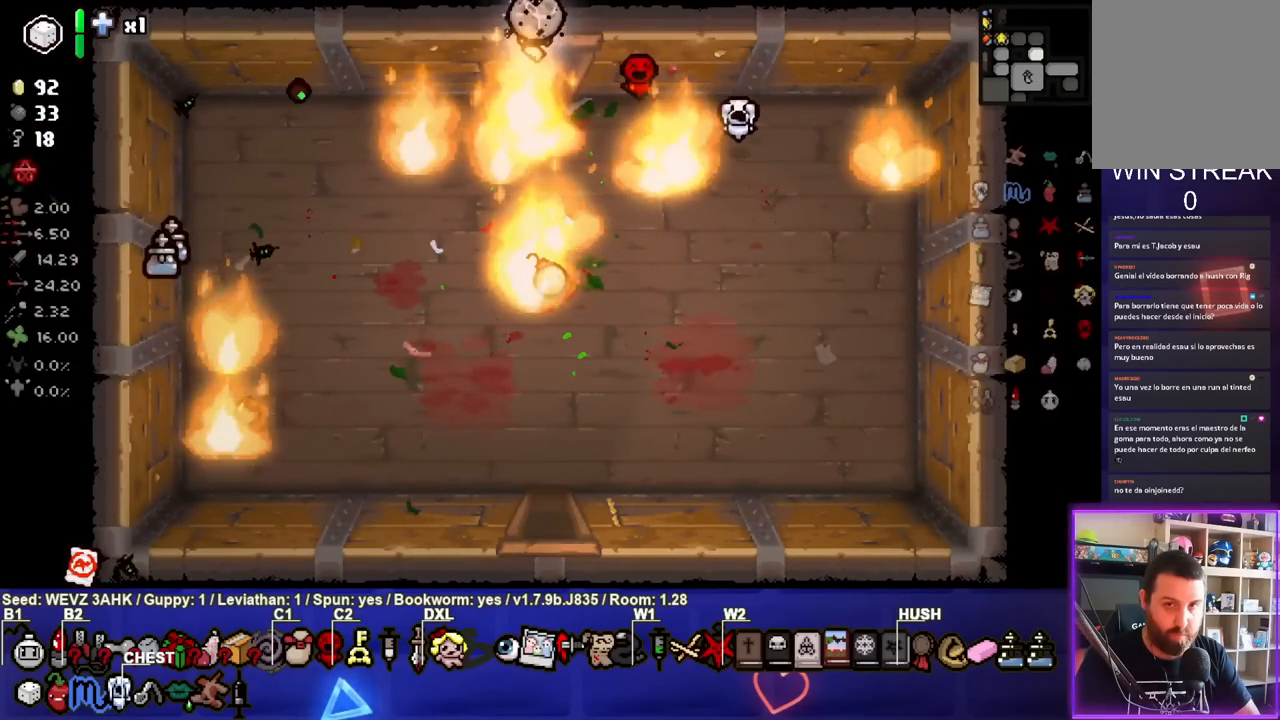
{"buttons": ["TRIANGLE"], "left_stick": "center", "right_stick": "center", "events": [[50, "left_stick", "left"], [67, "TRIANGLE", "down"], [200, "left_stick", "center"]]}
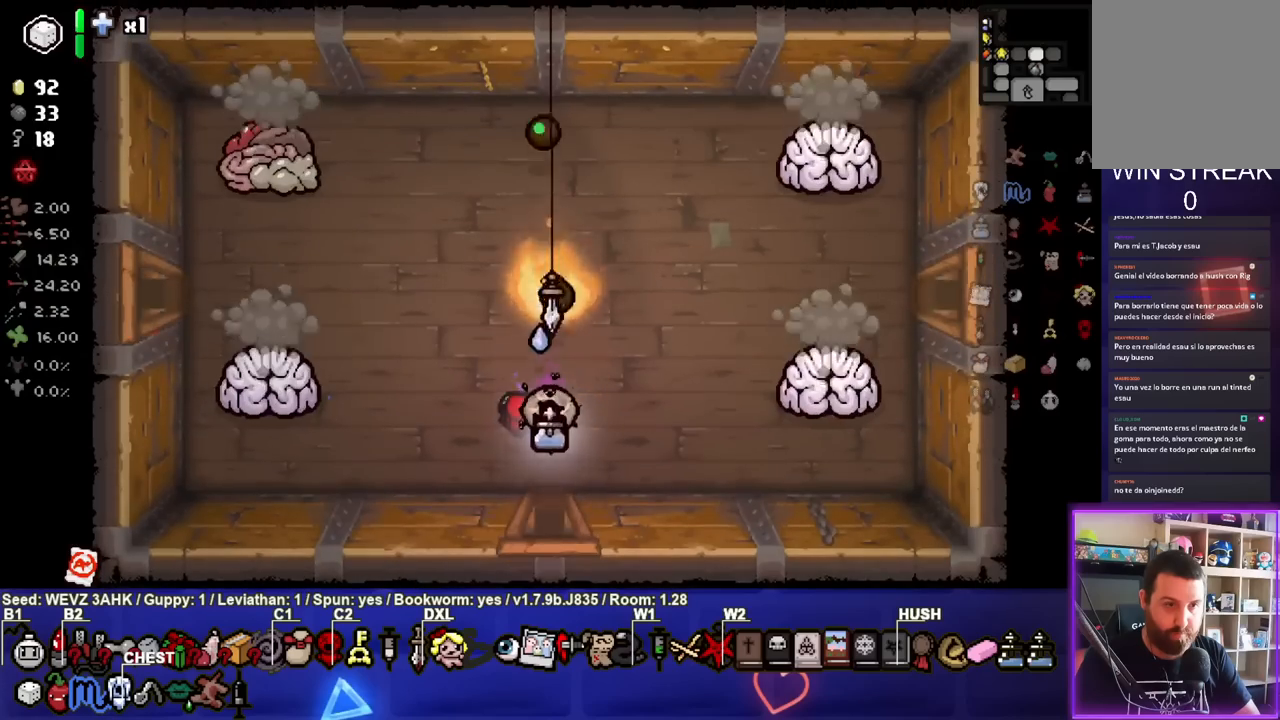
{"buttons": ["SQUARE"], "left_stick": "right", "right_stick": "center", "events": [[50, "left_stick", "left"], [150, "SQUARE", "down"], [167, "TRIANGLE", "up"], [333, "left_stick", "center"], [483, "left_stick", "right"]]}
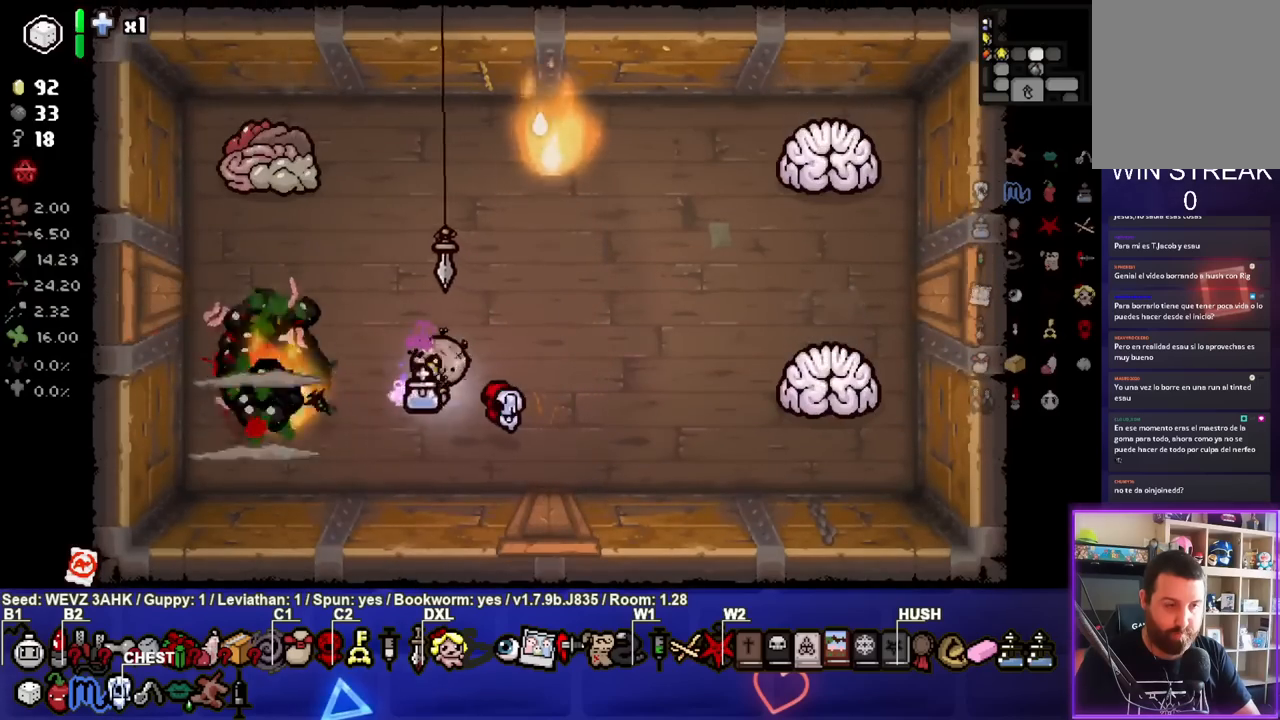
{"buttons": ["CIRCLE"], "left_stick": "center", "right_stick": "center", "events": [[150, "SQUARE", "up"], [250, "CIRCLE", "down"], [383, "left_stick", "center"]]}
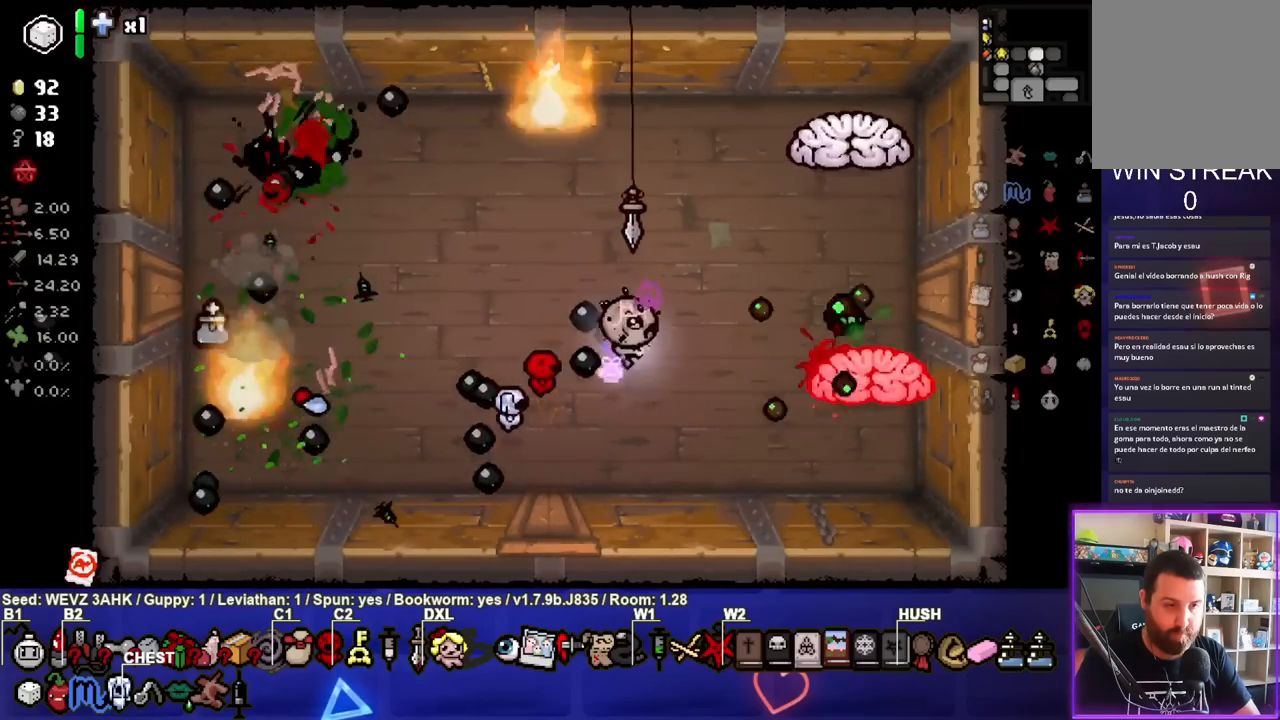
{"buttons": ["CIRCLE"], "left_stick": "up-right", "right_stick": "center", "events": [[17, "left_stick", "up-right"], [117, "left_stick", "up"], [300, "left_stick", "center"], [433, "left_stick", "up-right"]]}
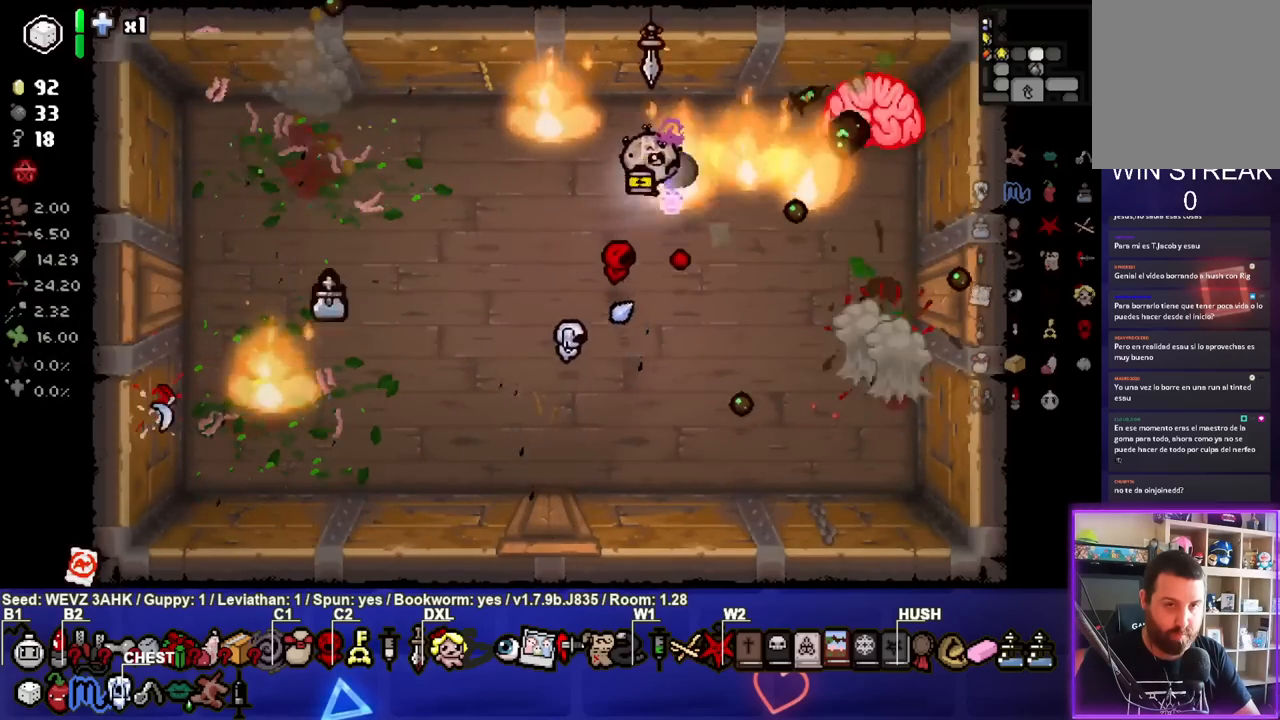
{"buttons": ["CIRCLE"], "left_stick": "down-left", "right_stick": "center", "events": [[67, "left_stick", "center"], [133, "left_stick", "down-left"], [383, "left_stick", "center"], [450, "left_stick", "down-left"]]}
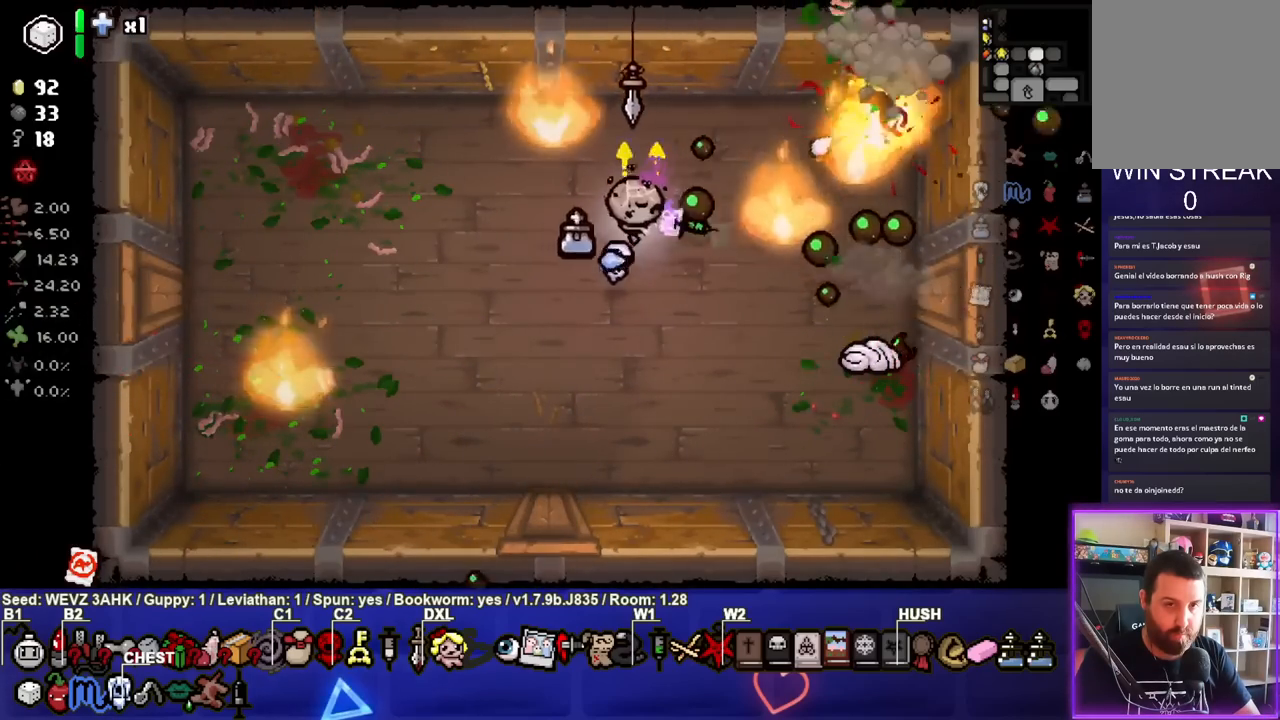
{"buttons": [], "left_stick": "left", "right_stick": "center", "events": [[183, "left_stick", "center"], [267, "left_stick", "left"], [367, "CIRCLE", "up"]]}
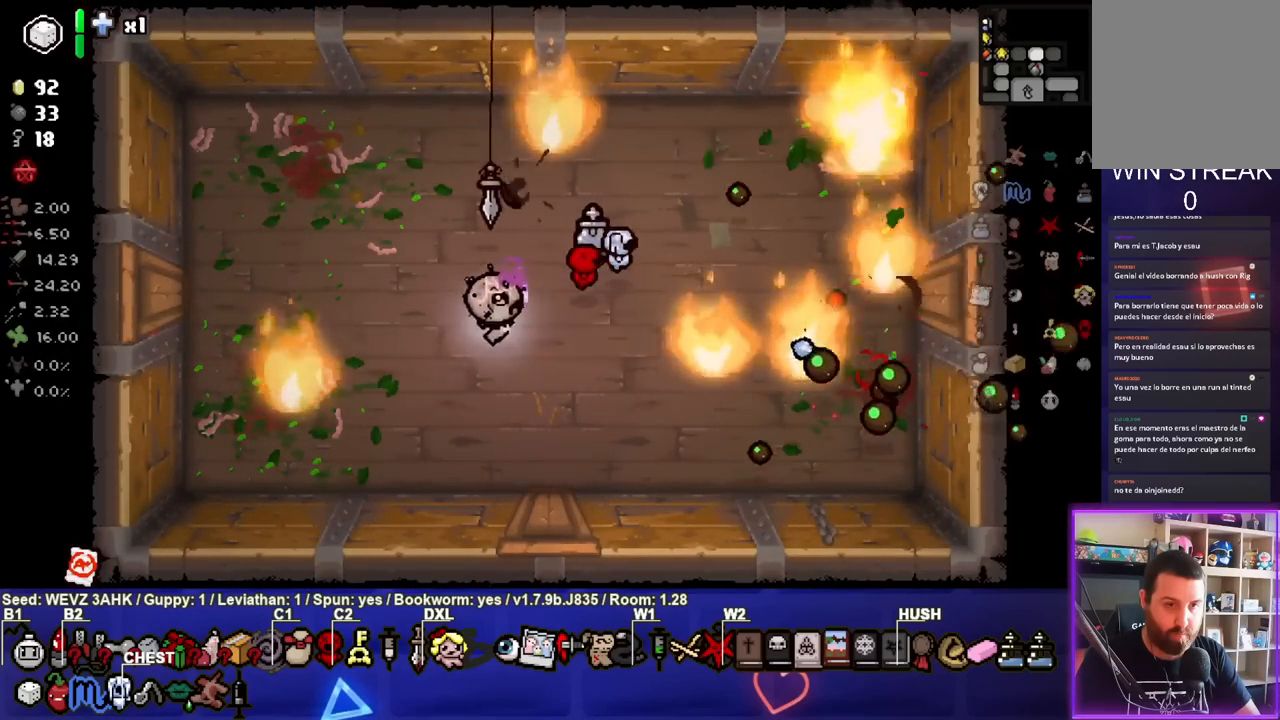
{"buttons": [], "left_stick": "center", "right_stick": "center", "events": [[333, "left_stick", "up-right"], [483, "left_stick", "center"]]}
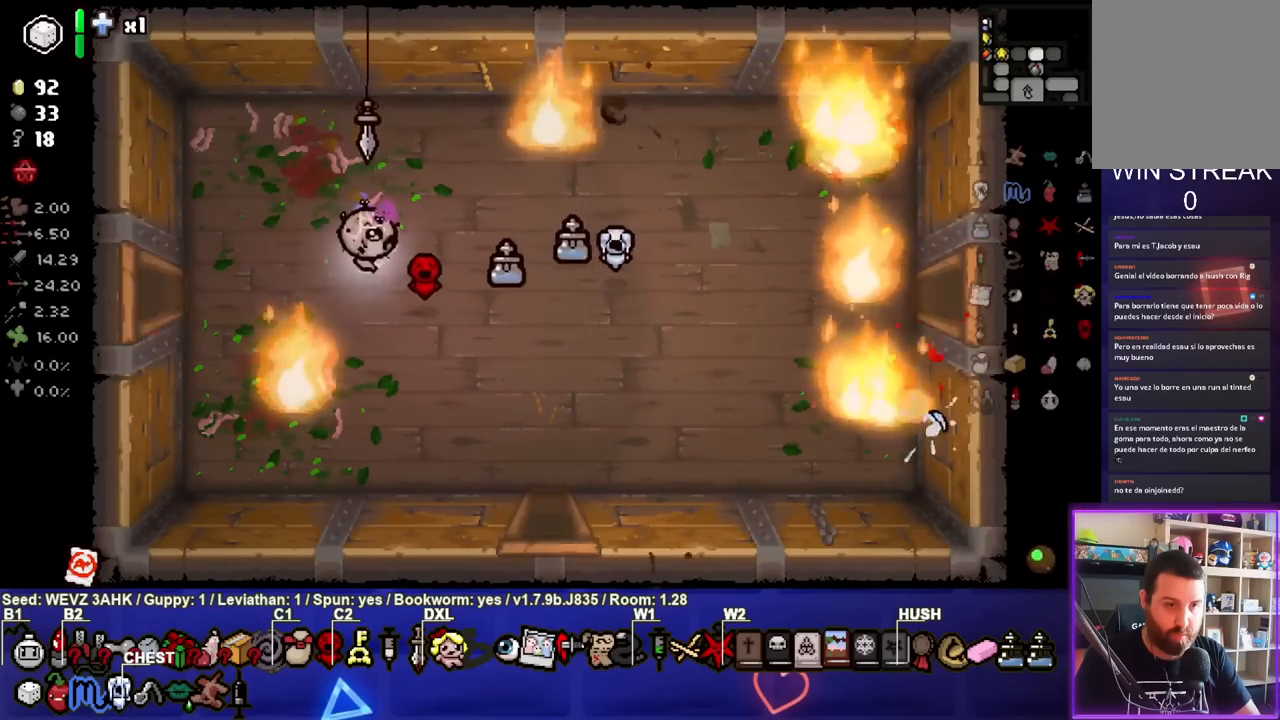
{"buttons": [], "left_stick": "left", "right_stick": "center", "events": [[33, "left_stick", "left"]]}
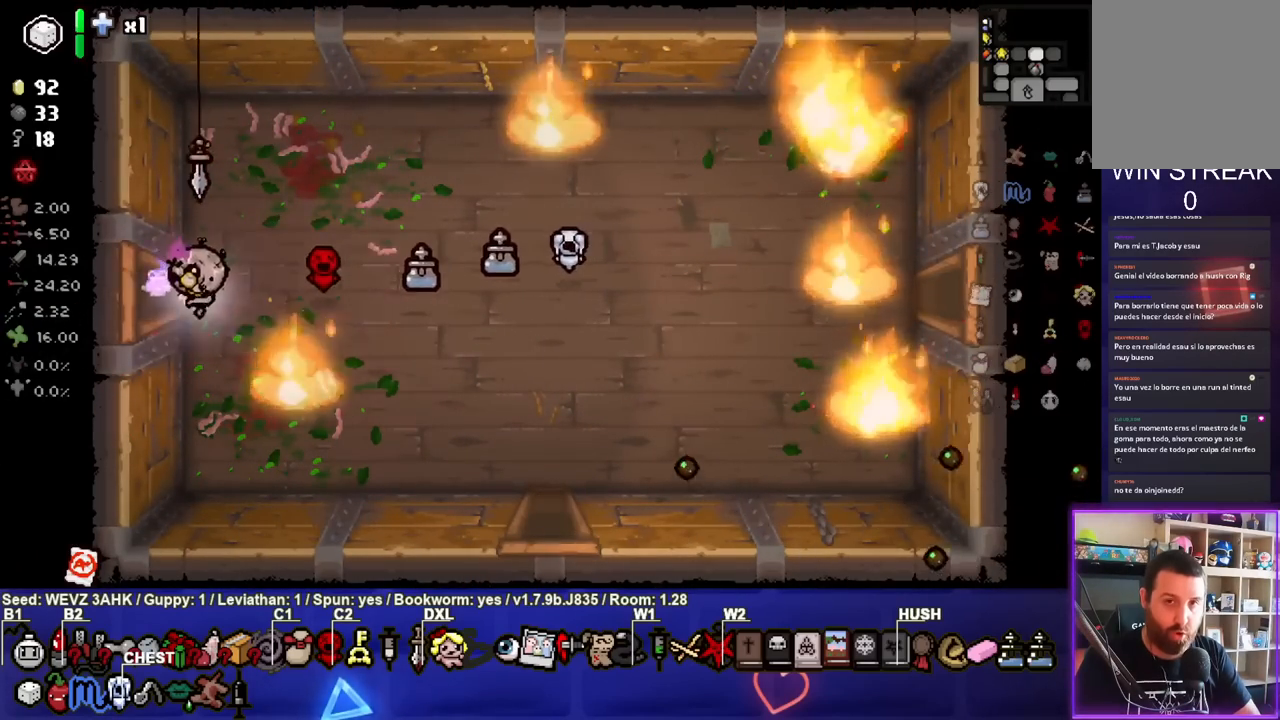
{"buttons": ["SQUARE"], "left_stick": "center", "right_stick": "center", "events": [[250, "left_stick", "center"], [267, "SQUARE", "down"]]}
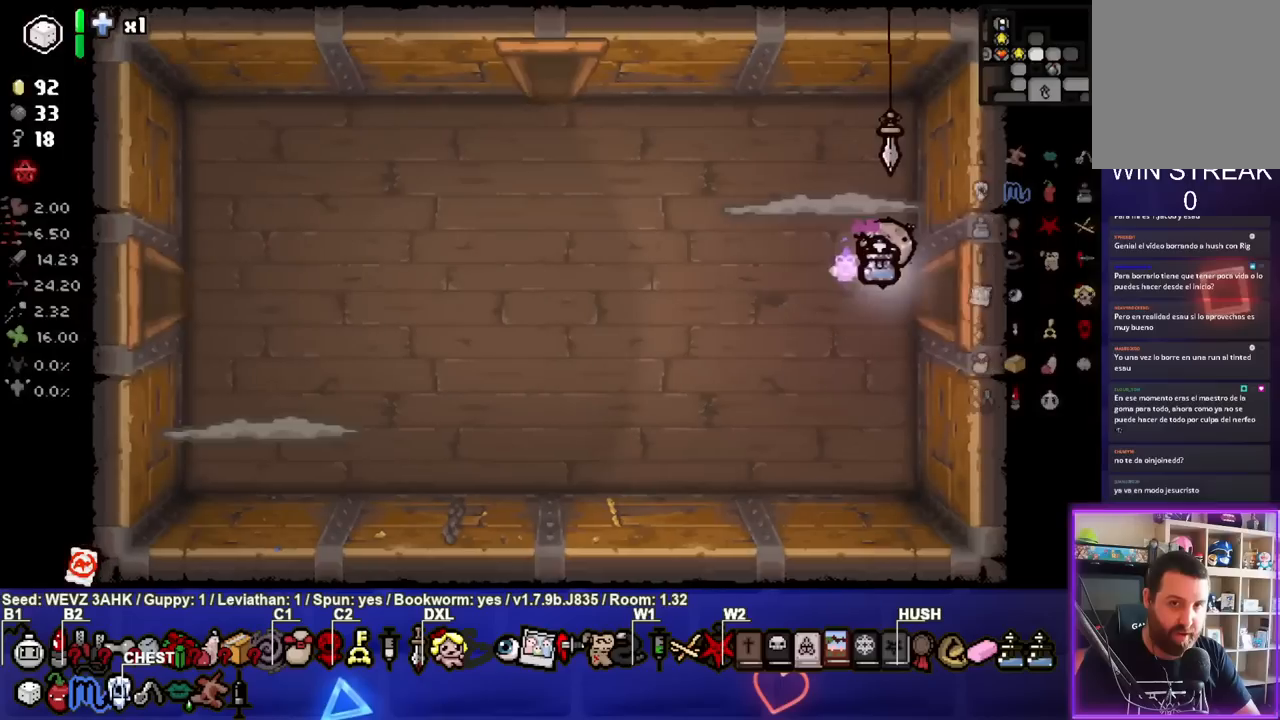
{"buttons": ["TRIANGLE"], "left_stick": "down-left", "right_stick": "center", "events": [[283, "left_stick", "down-left"], [433, "SQUARE", "up"], [500, "TRIANGLE", "down"]]}